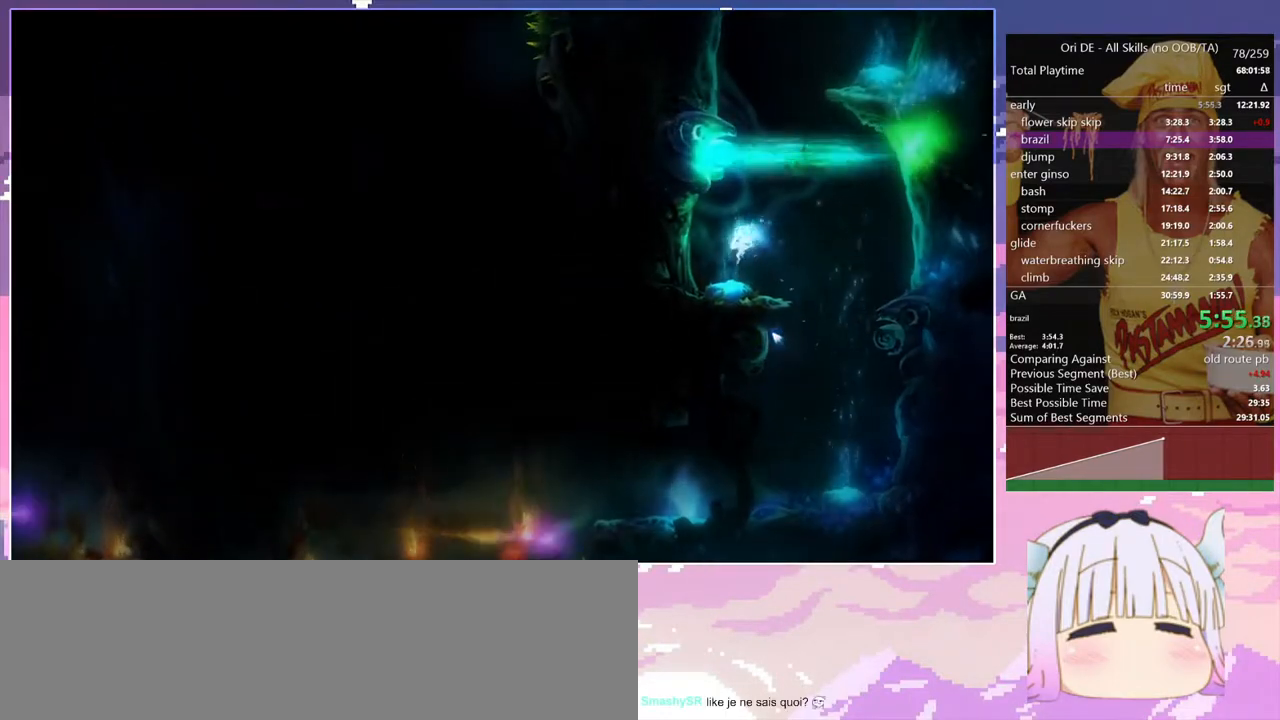
Gameplay with keyboard; each line is a JSON object with the keys held at the frame after it. "events" lists presses ("down") and releases ("up") of "bash", "bash2", "bash3", "bash4", "bz", "cdash", "cjump", "confirm", "d", "dash", "dbash", "debug", "escape", "glide", "glimb", "grndc", "grnde", "jump", "pause", "q", "rjump", "s", "sa", "save", "space", "spirit", "toggle" and "z" between this image and that frame as [ms after this image, input, new state], when the widget could be followed in between. No other keys are recorded. Mouse input is not recorded. Key names are as the overlay labels them; some are game actions (e.g. jump) rather than physical keys.
{"keys": ["d", "space"], "events": [[50, "q", "up"], [200, "d", "down"]]}
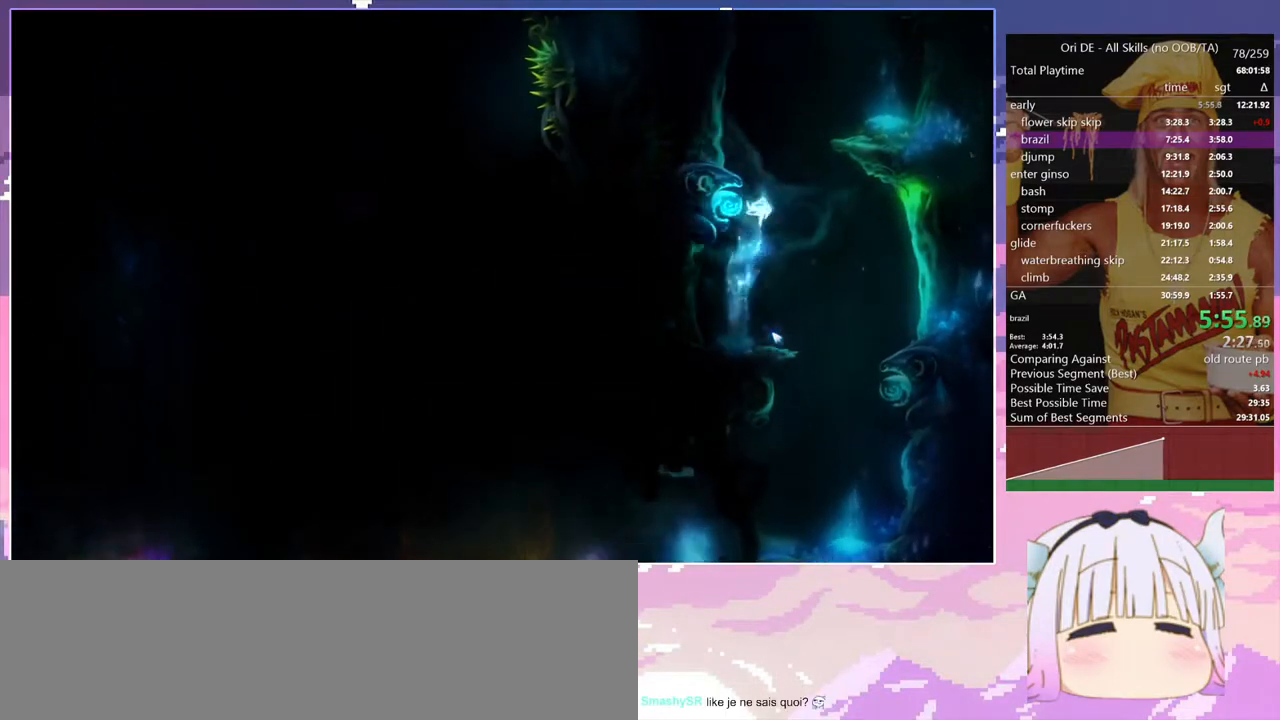
{"keys": ["d", "space"], "events": []}
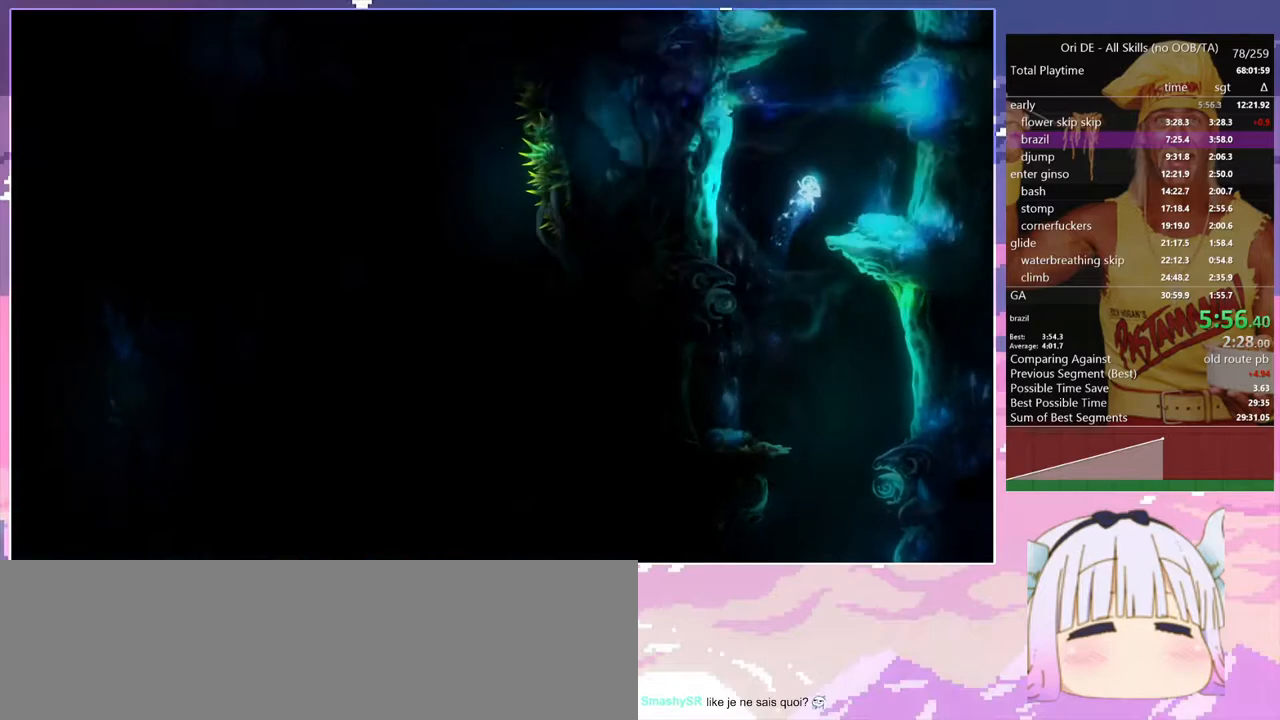
{"keys": [], "events": [[233, "d", "up"], [283, "q", "down"], [317, "space", "up"], [367, "q", "up"]]}
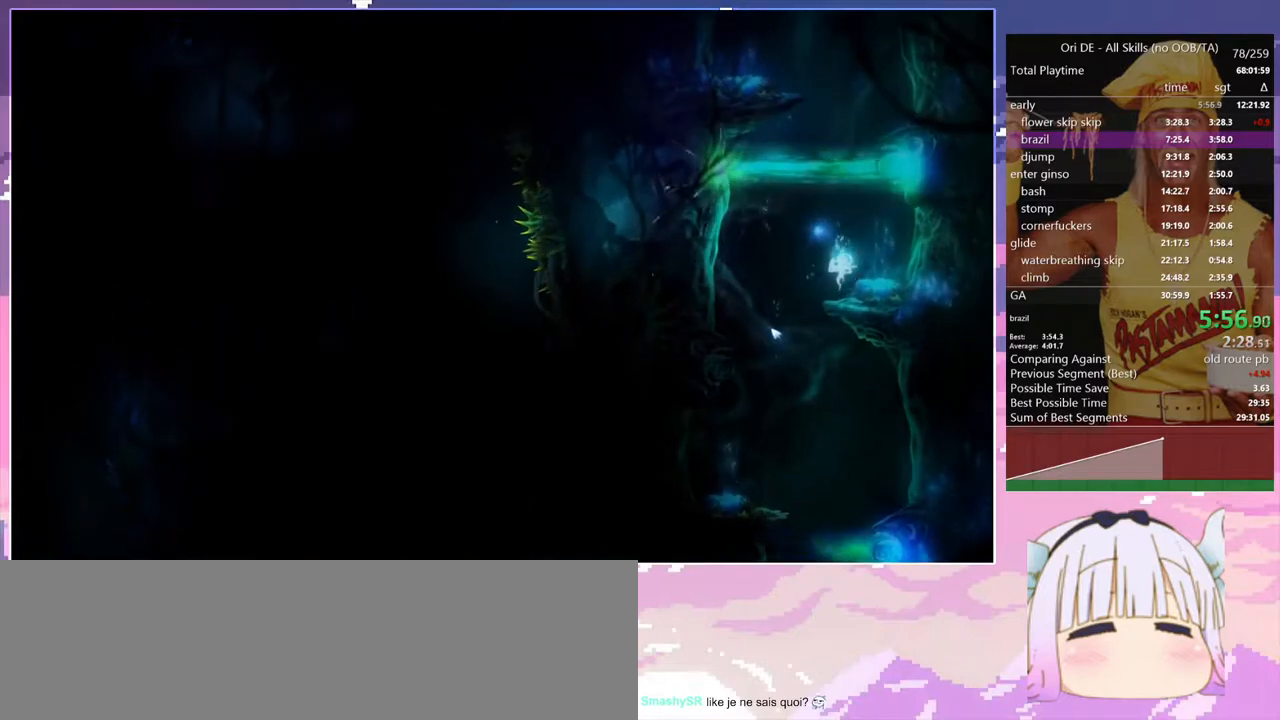
{"keys": ["q"], "events": [[150, "d", "down"], [200, "space", "down"], [250, "space", "up"], [483, "d", "up"], [483, "q", "down"]]}
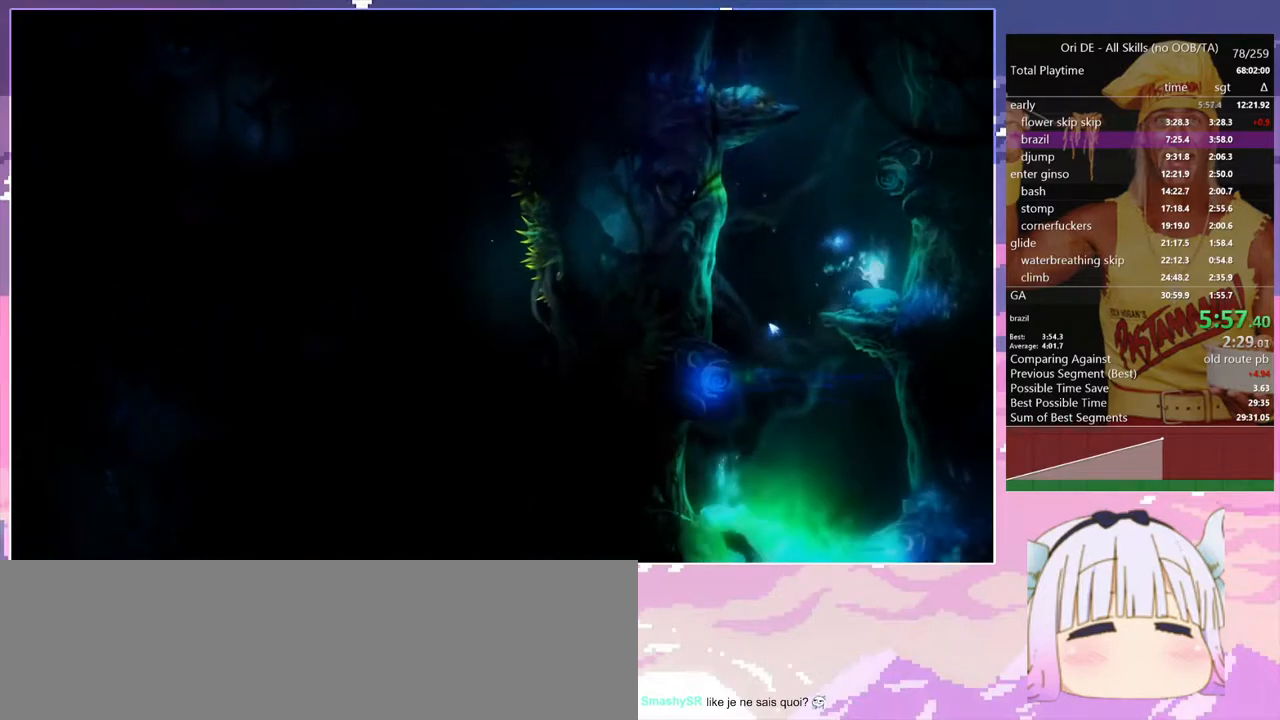
{"keys": ["q", "space"], "events": [[67, "space", "down"]]}
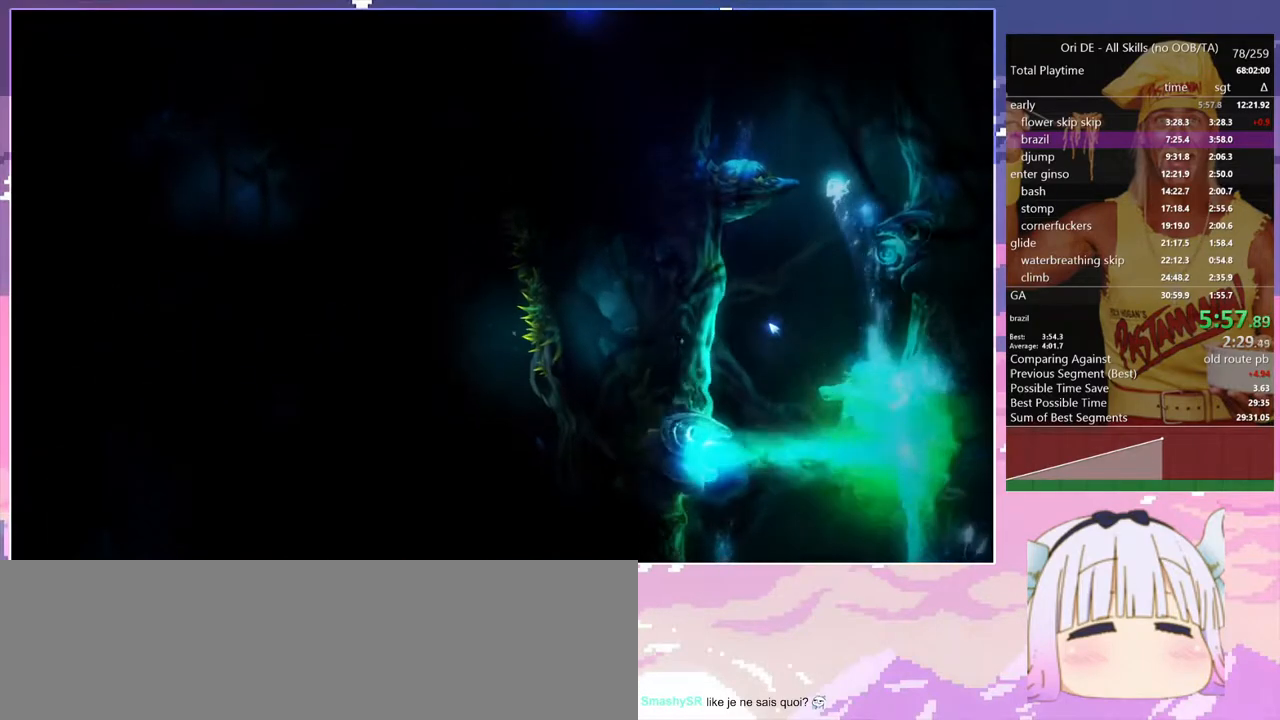
{"keys": ["q"], "events": [[233, "space", "up"]]}
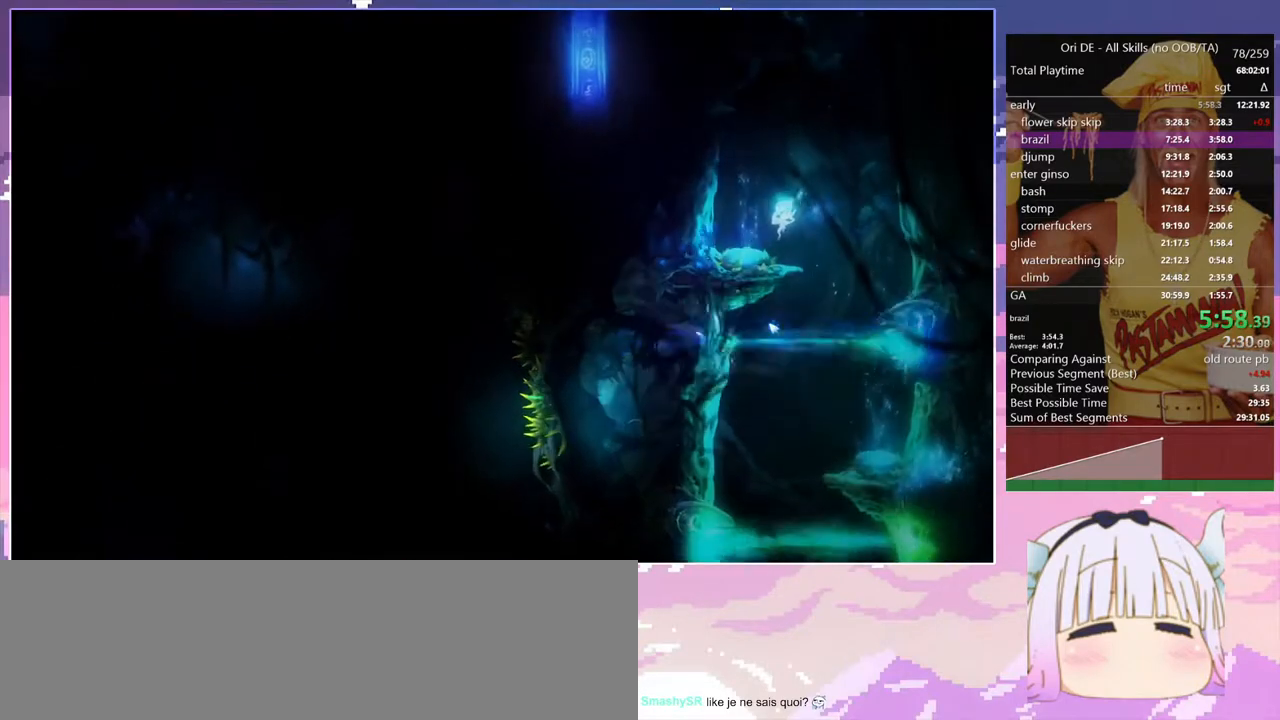
{"keys": ["q"], "events": [[150, "q", "up"], [150, "space", "down"], [250, "q", "down"], [483, "space", "up"]]}
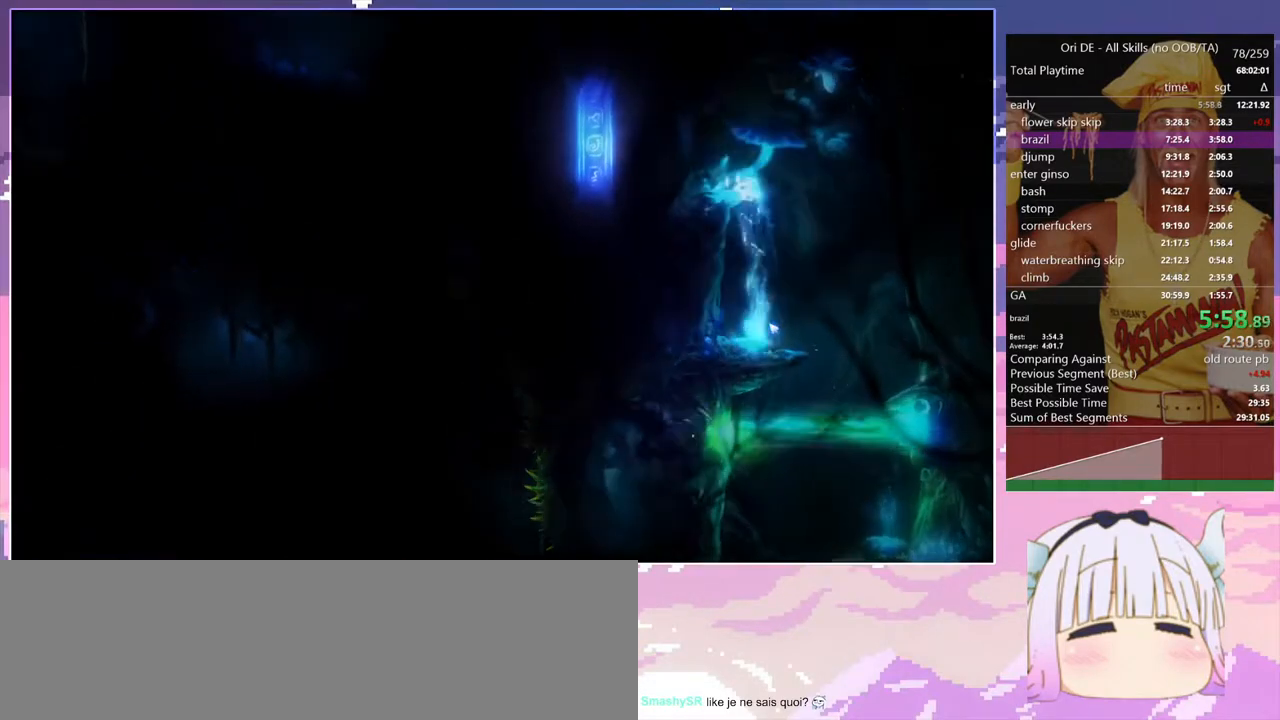
{"keys": ["q"], "events": []}
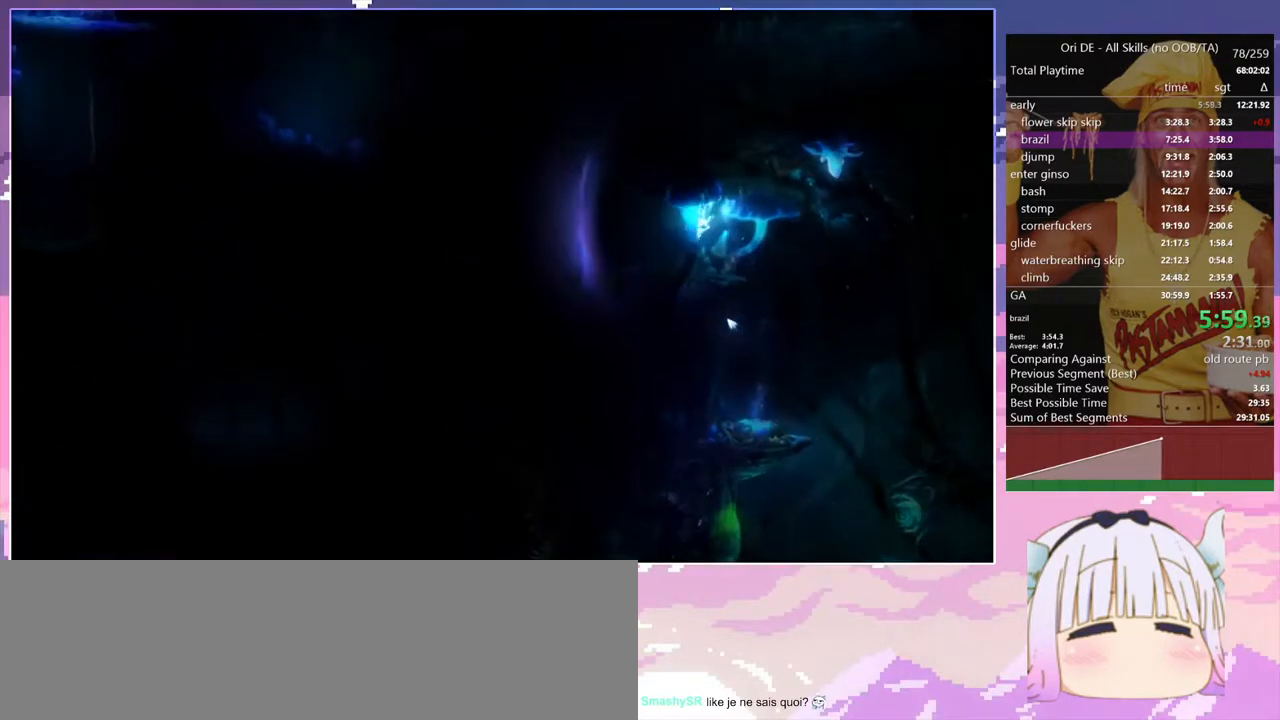
{"keys": ["q"], "events": []}
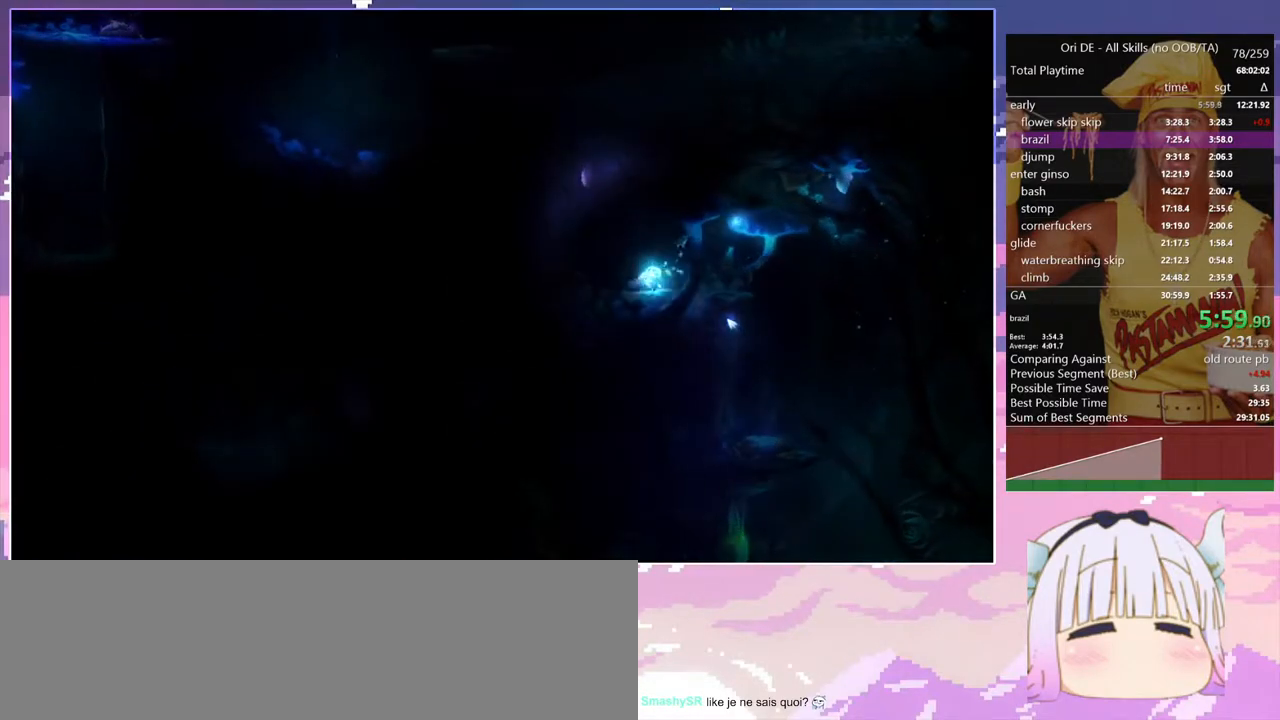
{"keys": ["q"], "events": []}
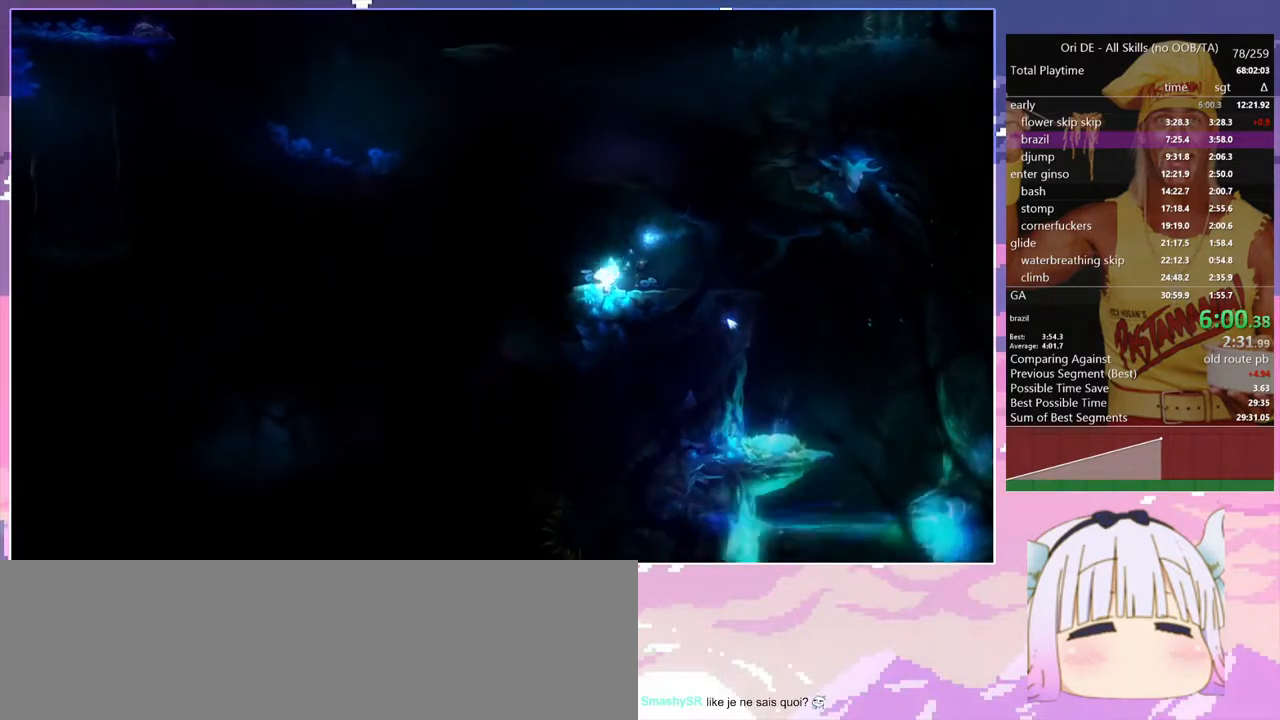
{"keys": ["q"], "events": [[217, "space", "down"], [350, "space", "up"]]}
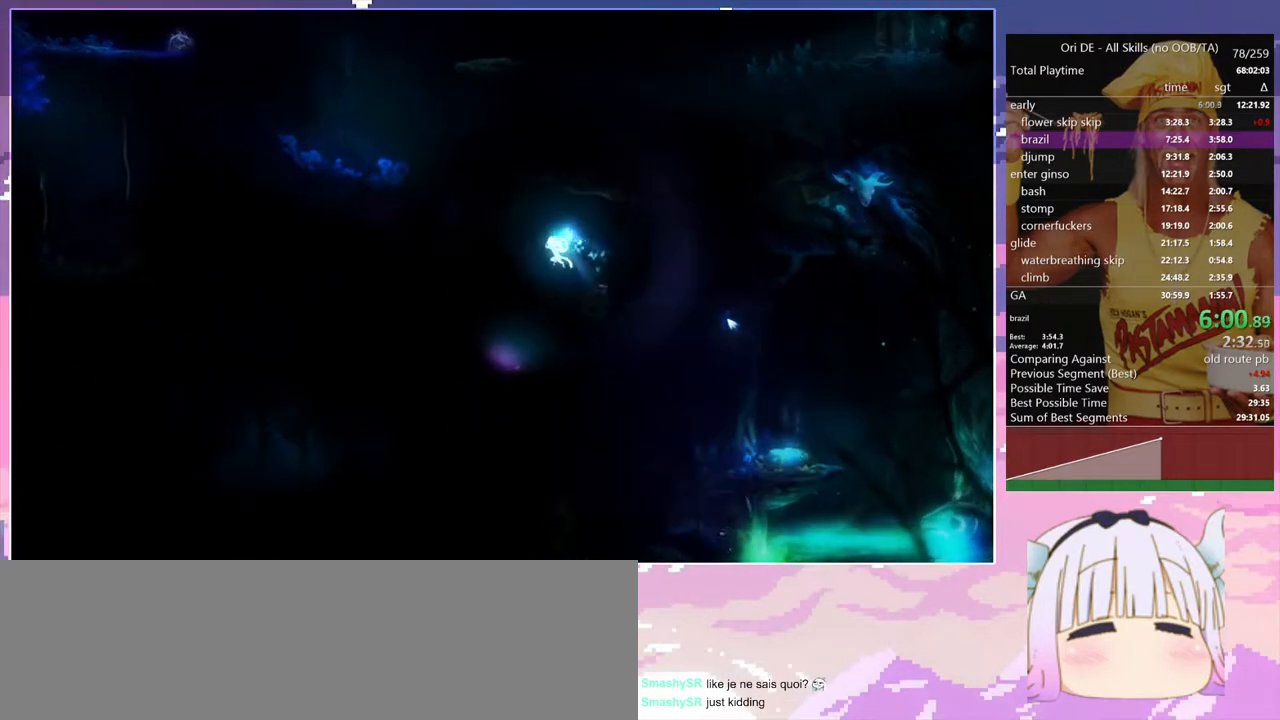
{"keys": [], "events": [[283, "q", "up"]]}
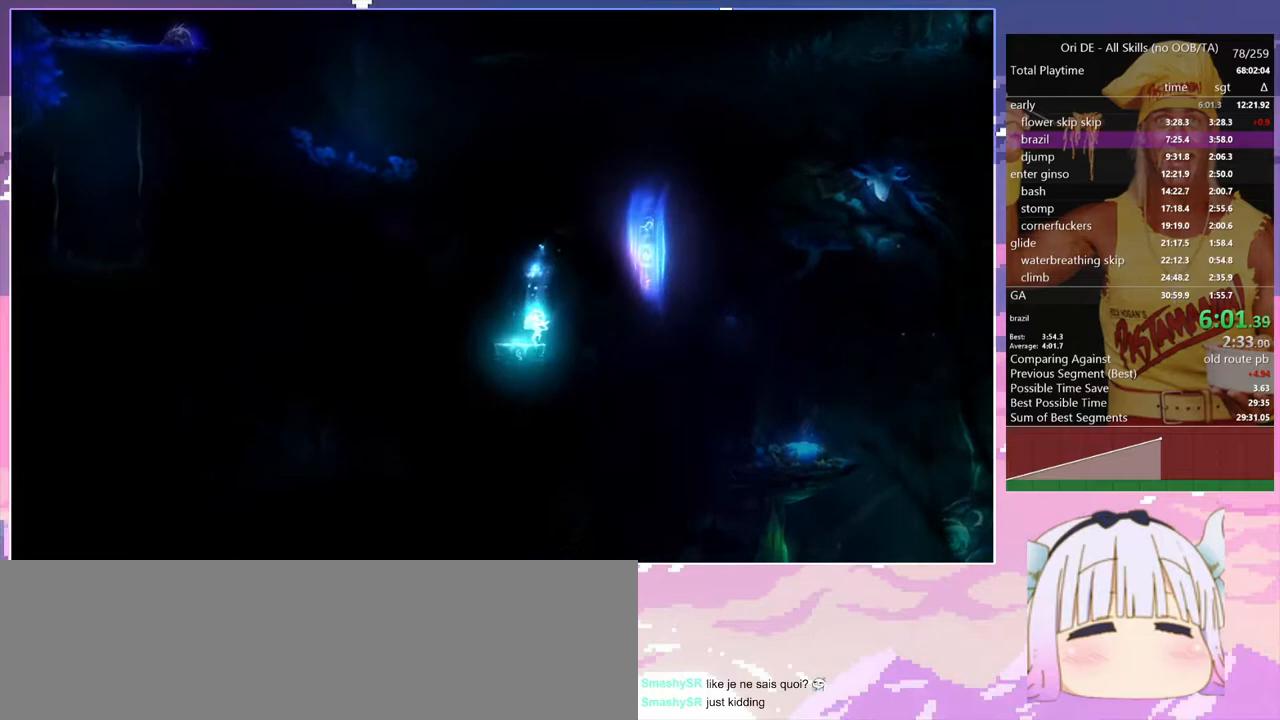
{"keys": [], "events": []}
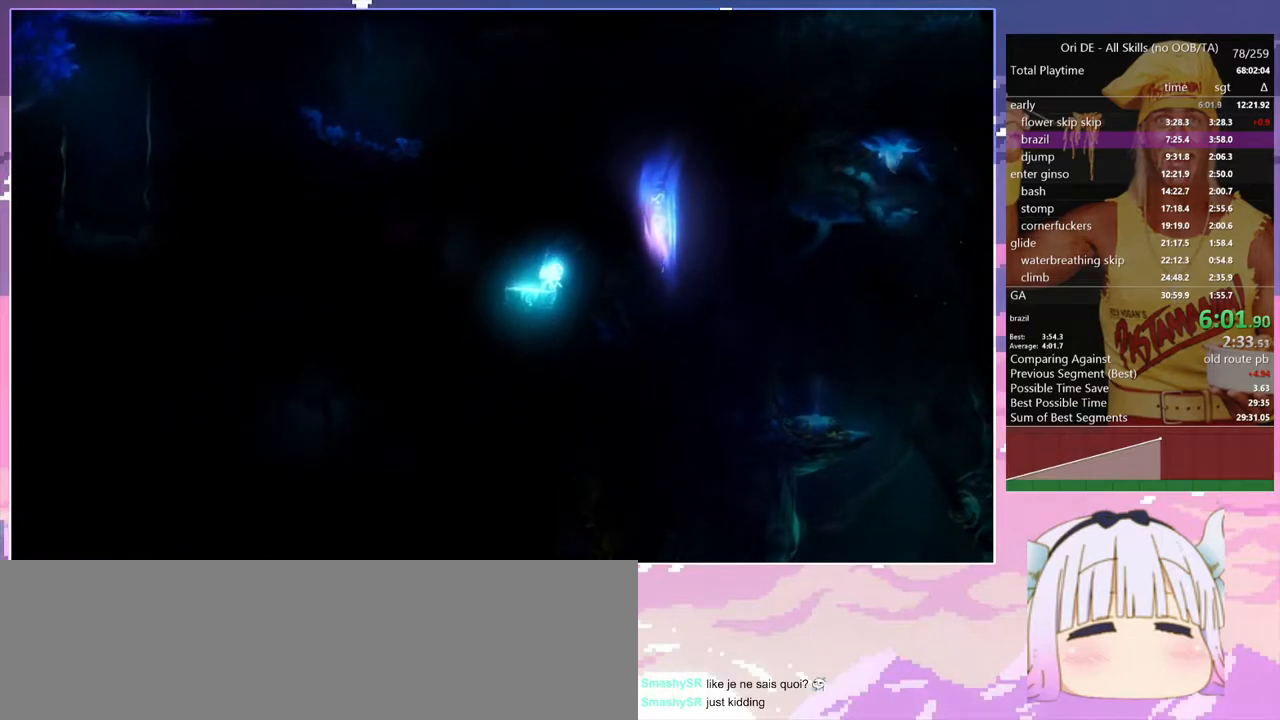
{"keys": [], "events": []}
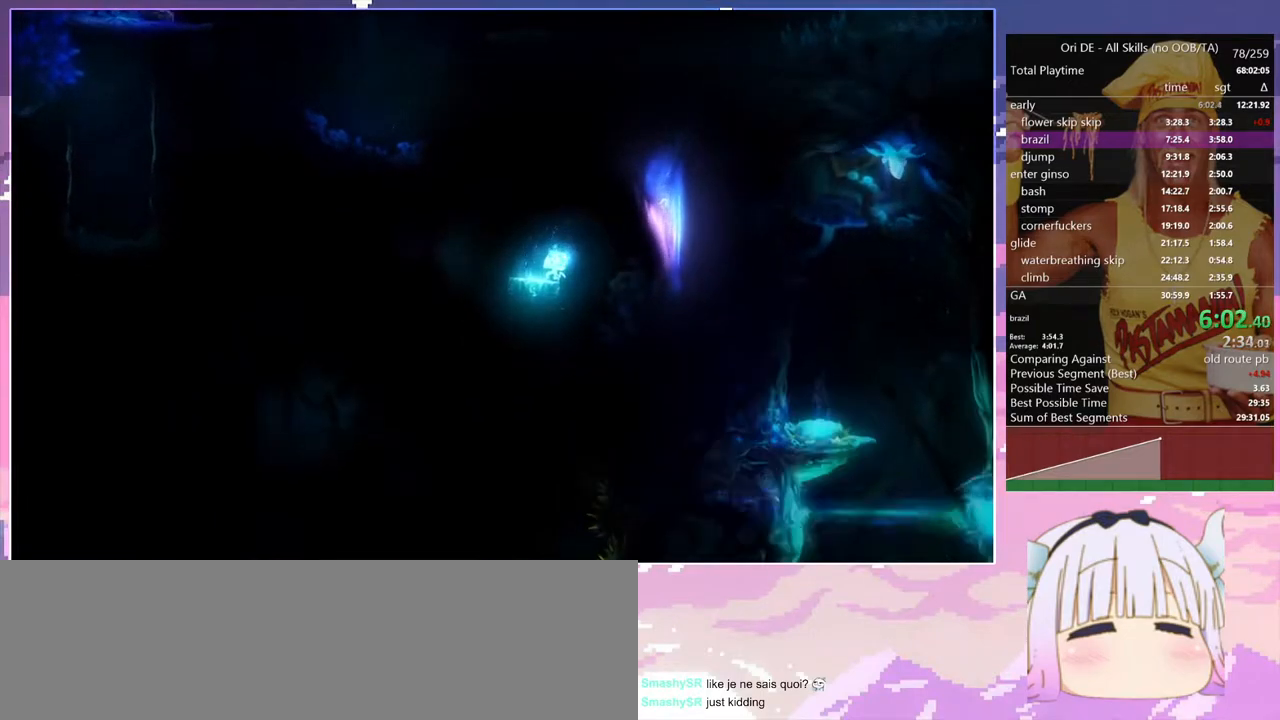
{"keys": [], "events": []}
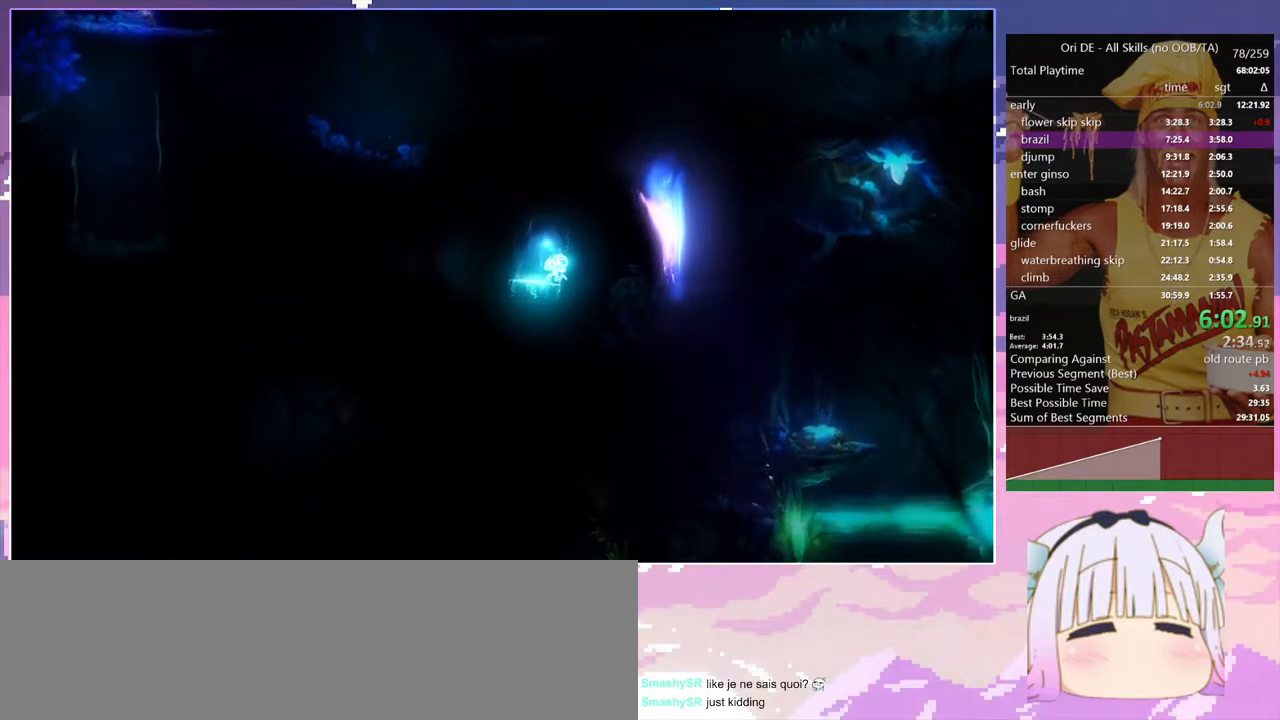
{"keys": [], "events": [[200, "q", "down"], [433, "q", "up"]]}
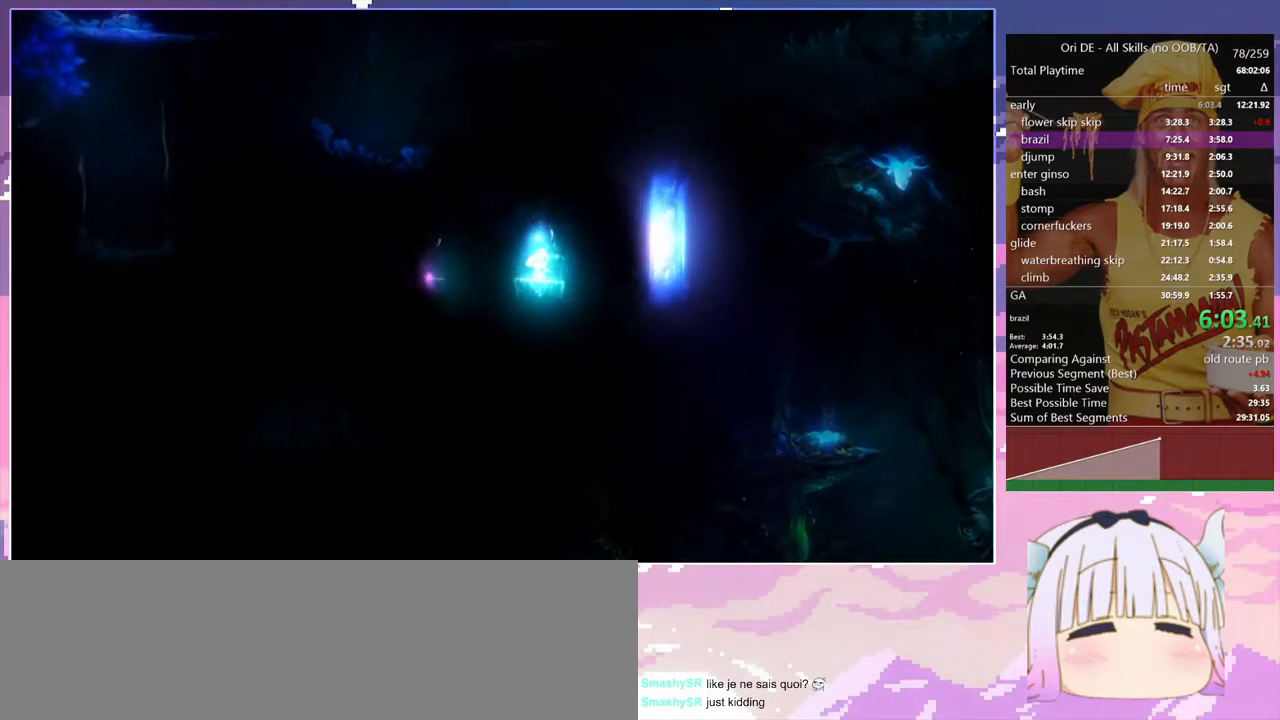
{"keys": ["q", "space"], "events": [[33, "q", "down"], [217, "space", "down"]]}
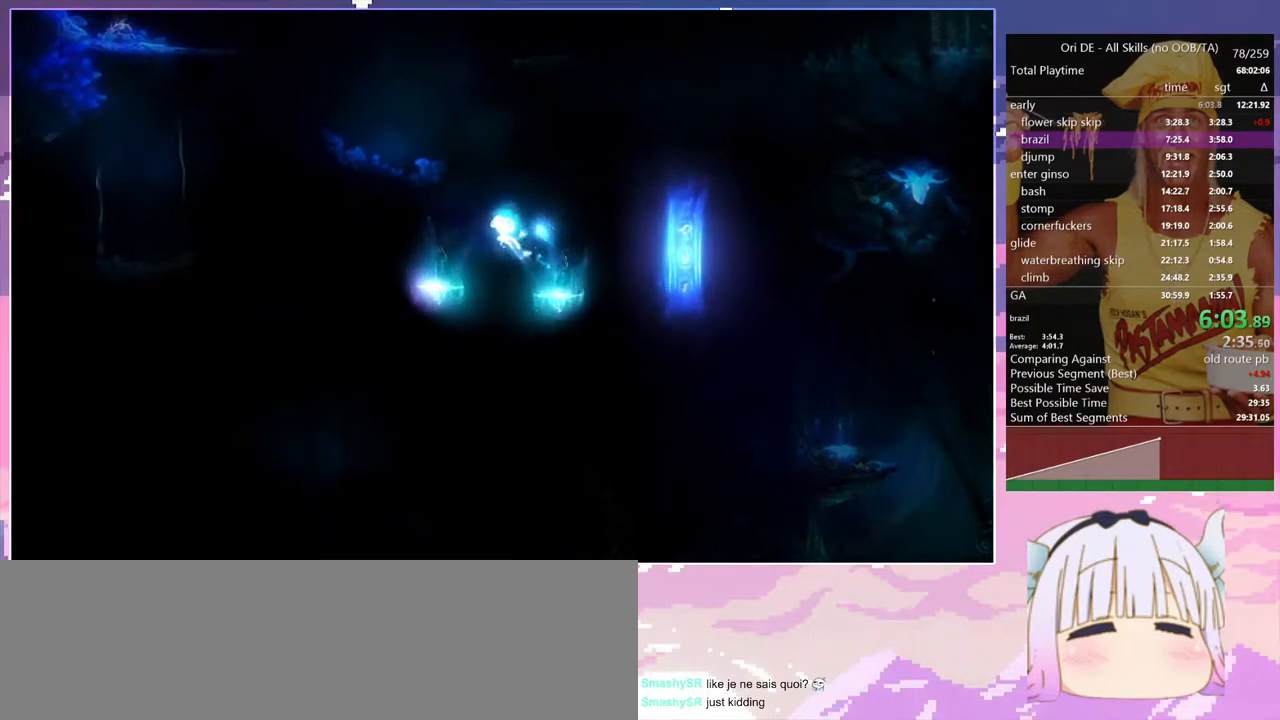
{"keys": [], "events": [[233, "space", "up"], [417, "q", "up"]]}
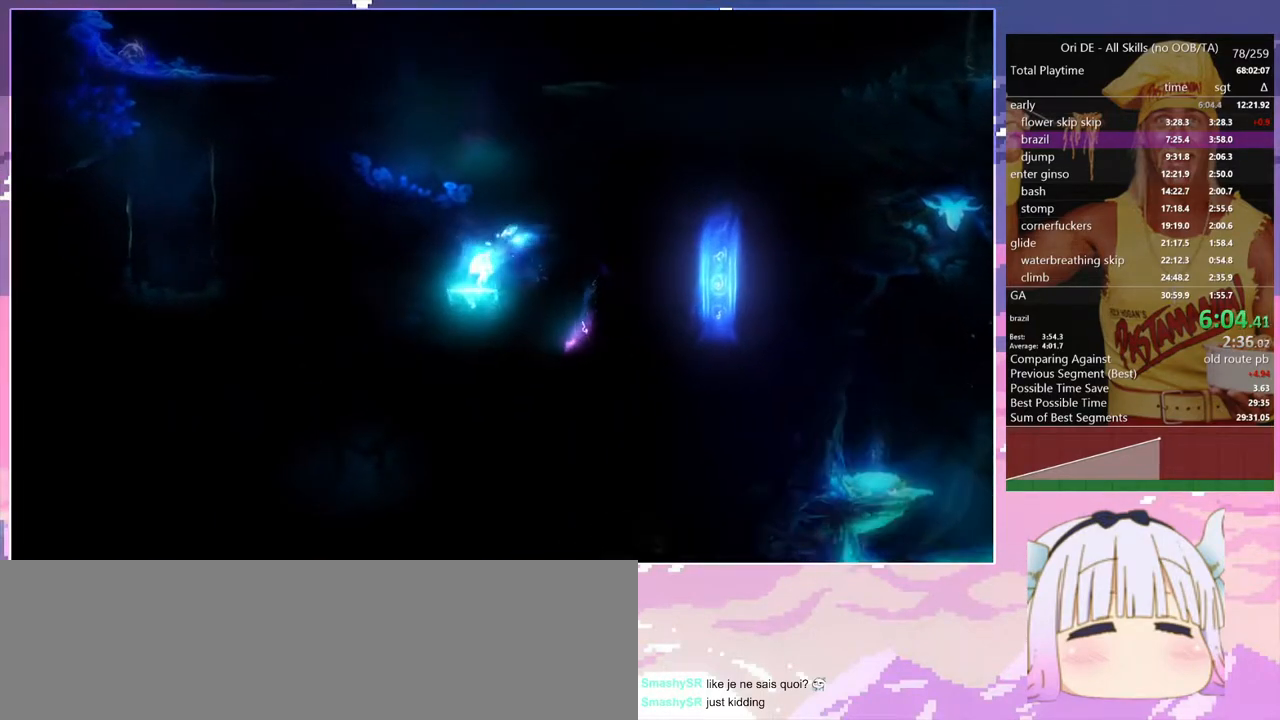
{"keys": [], "events": []}
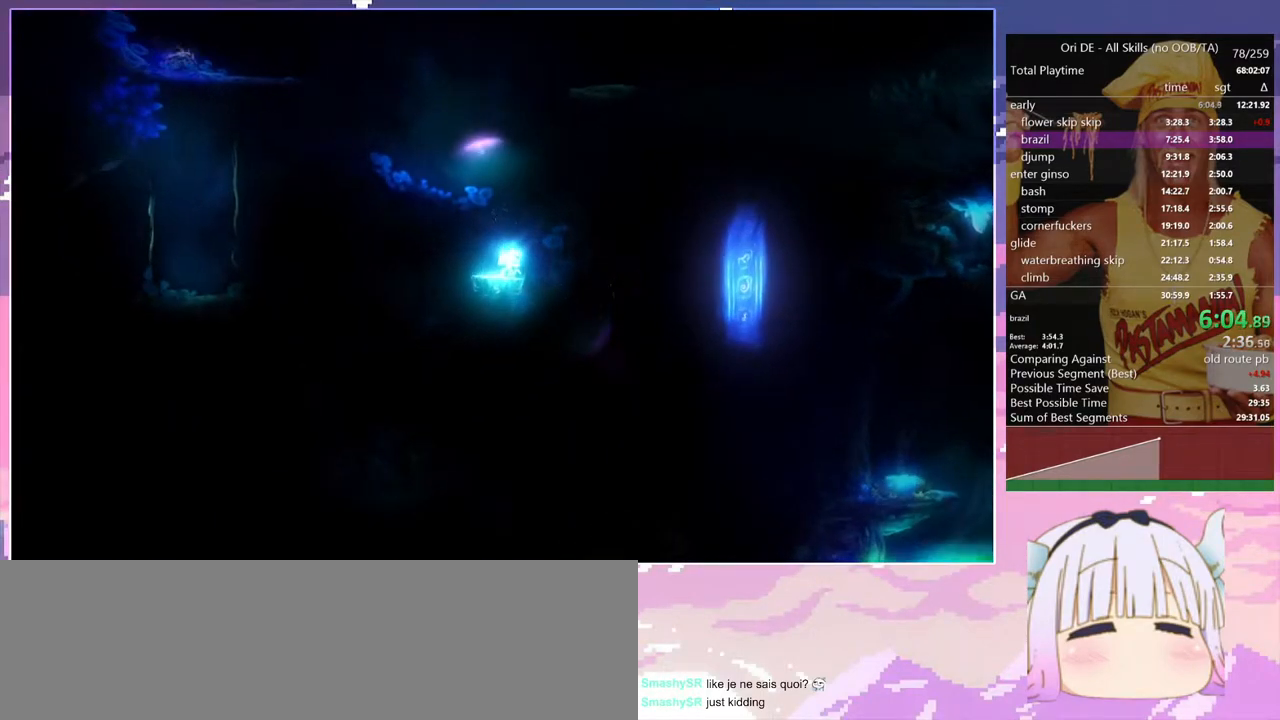
{"keys": ["q"], "events": [[400, "q", "down"]]}
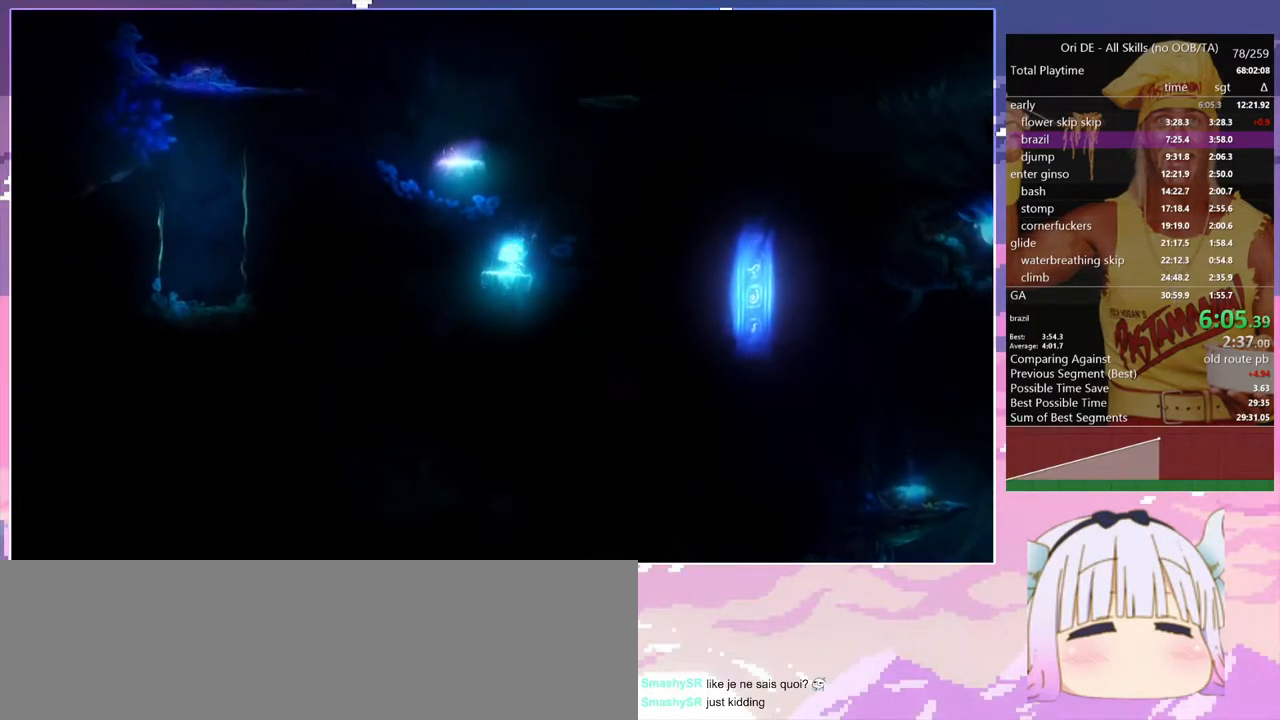
{"keys": [], "events": [[50, "q", "up"]]}
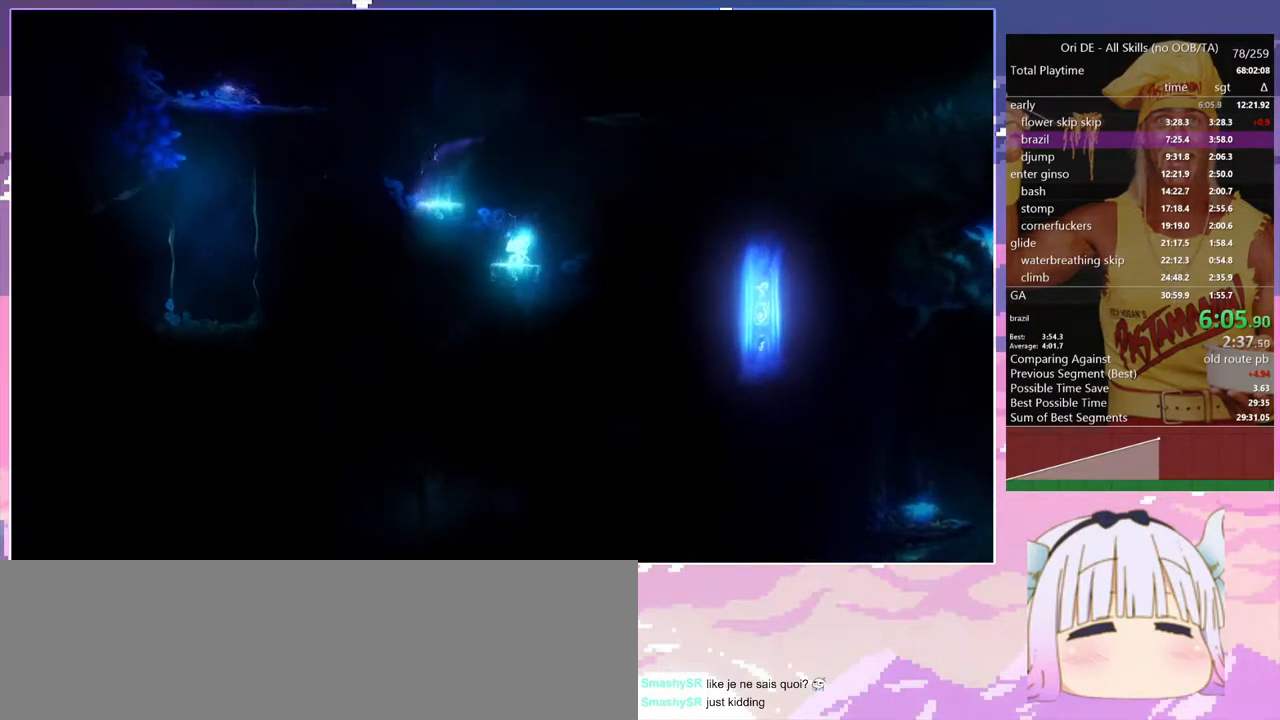
{"keys": [], "events": []}
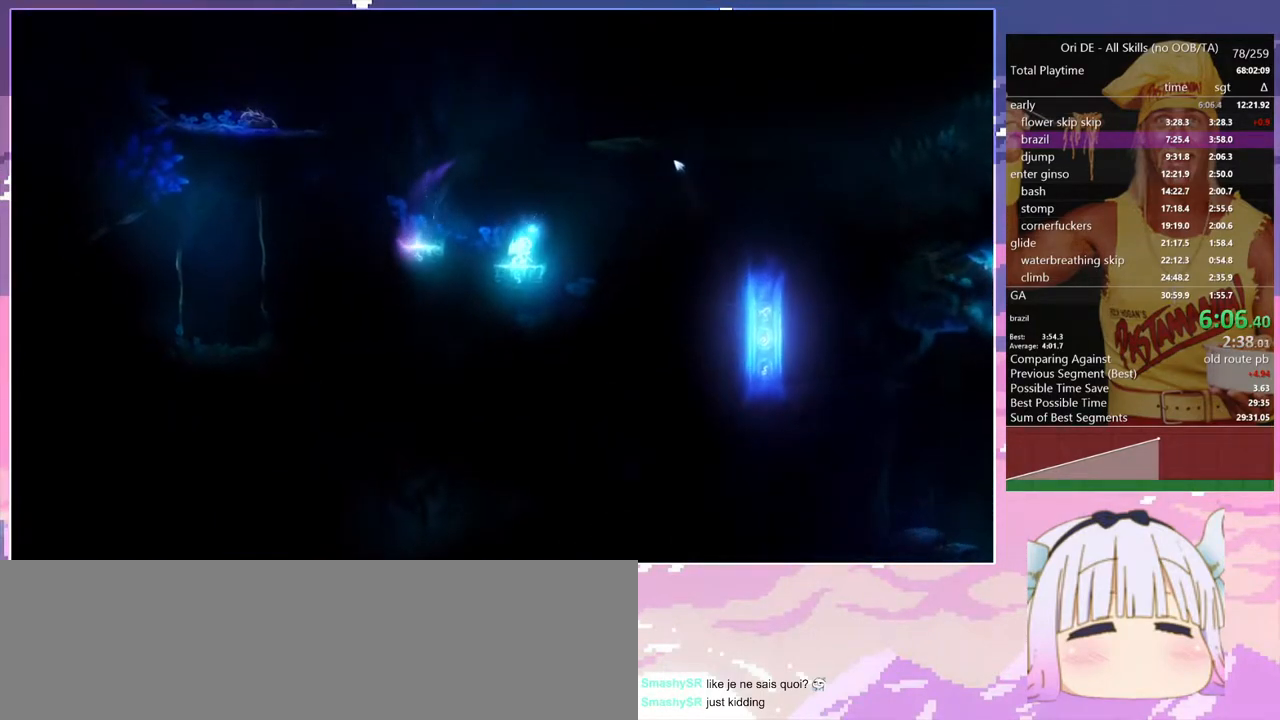
{"keys": ["q", "space"], "events": [[267, "q", "down"], [500, "space", "down"]]}
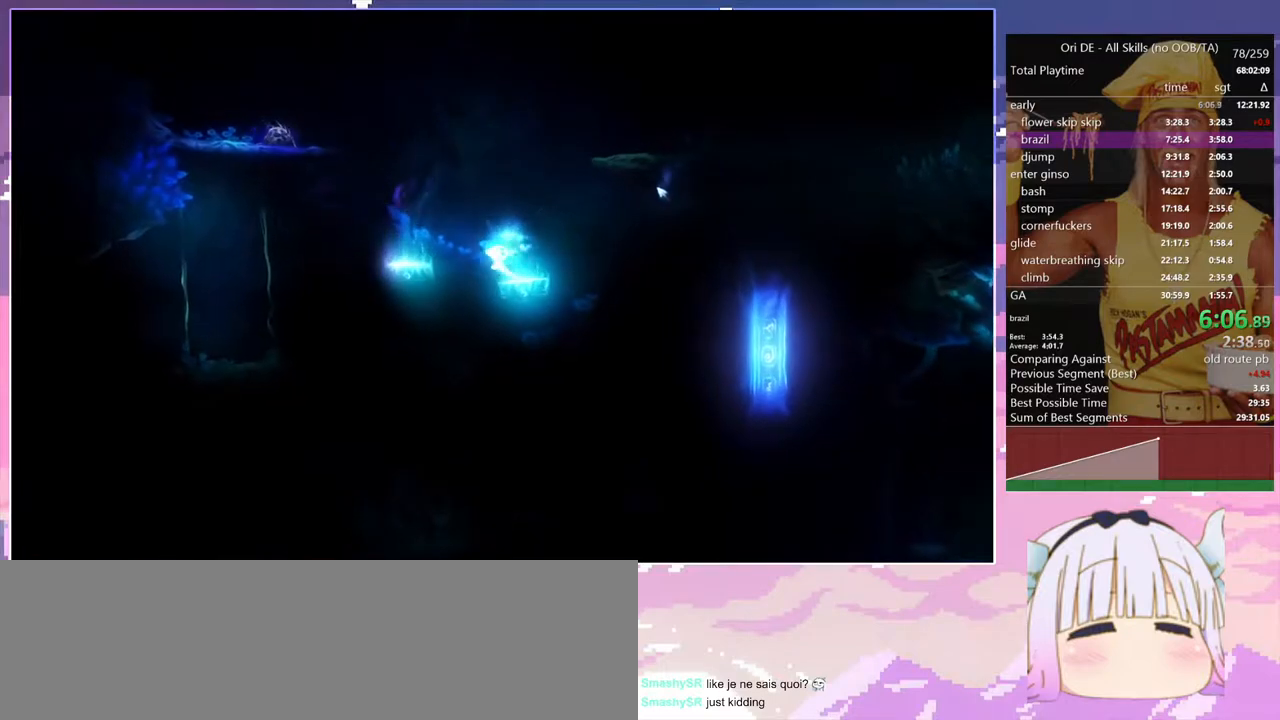
{"keys": ["q"], "events": [[367, "space", "up"]]}
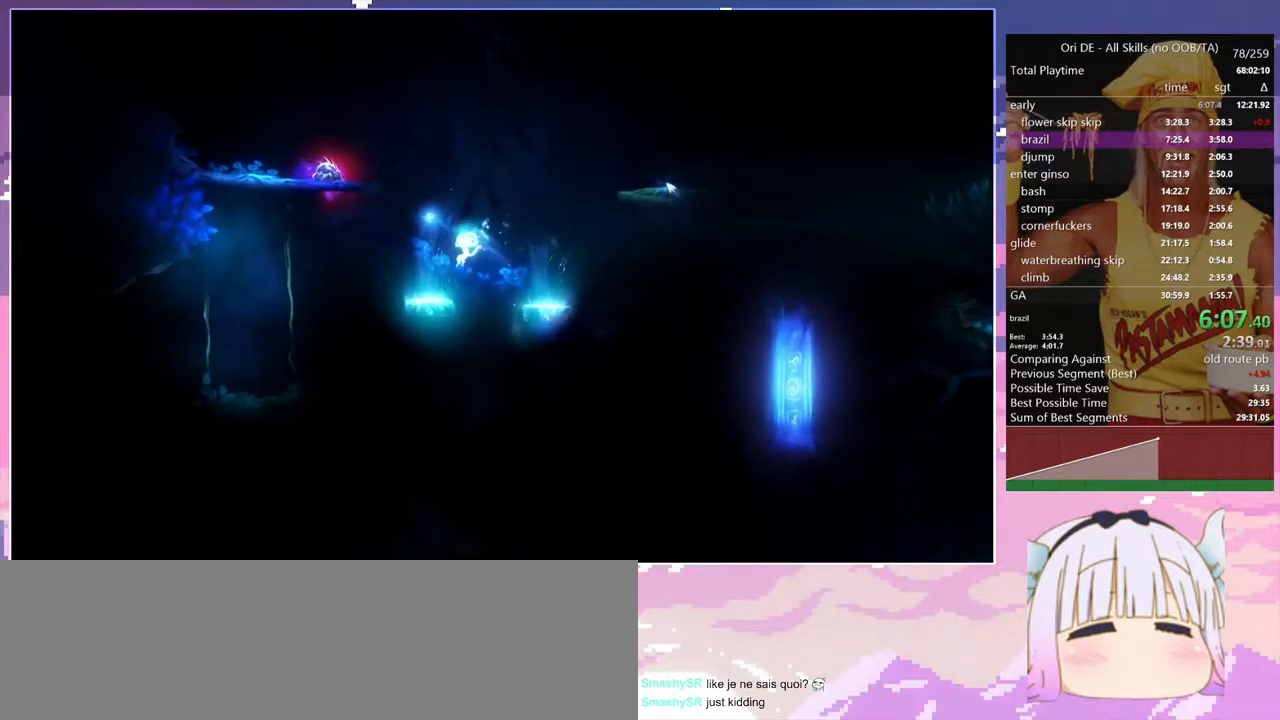
{"keys": ["spirit"], "events": [[200, "q", "up"], [483, "spirit", "down"]]}
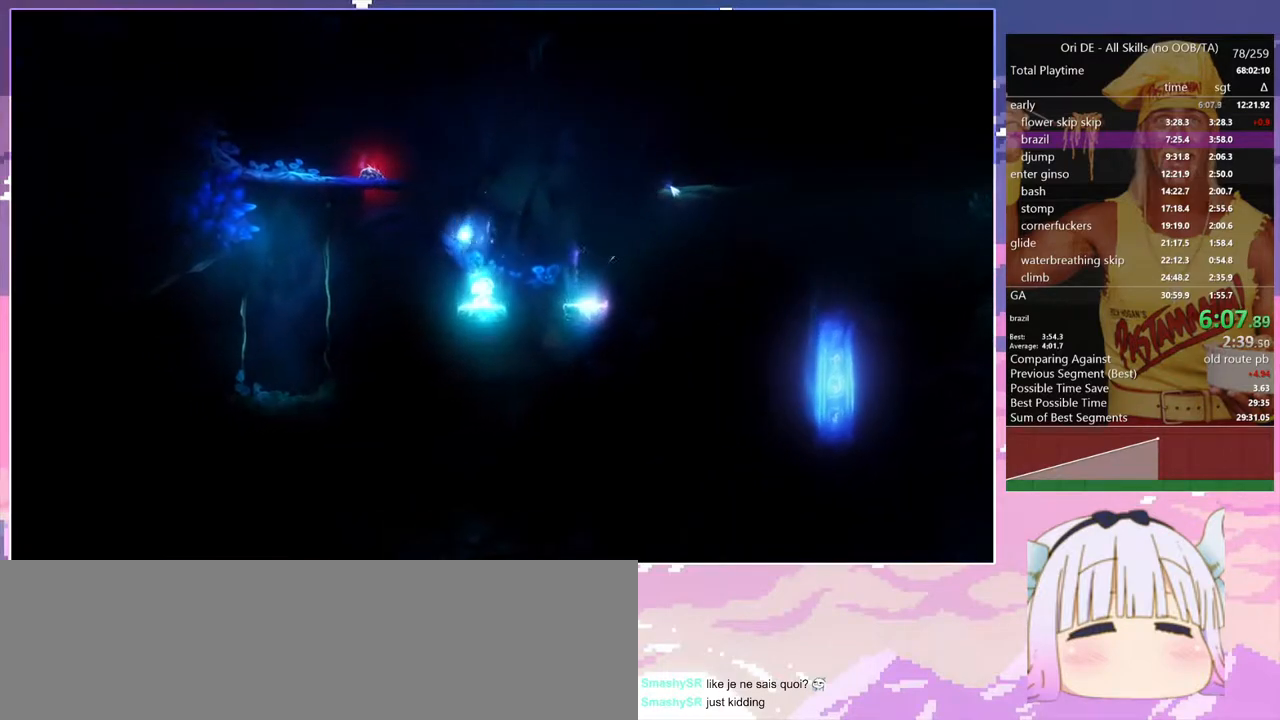
{"keys": ["spirit"], "events": [[33, "spirit", "up"], [300, "spirit", "down"]]}
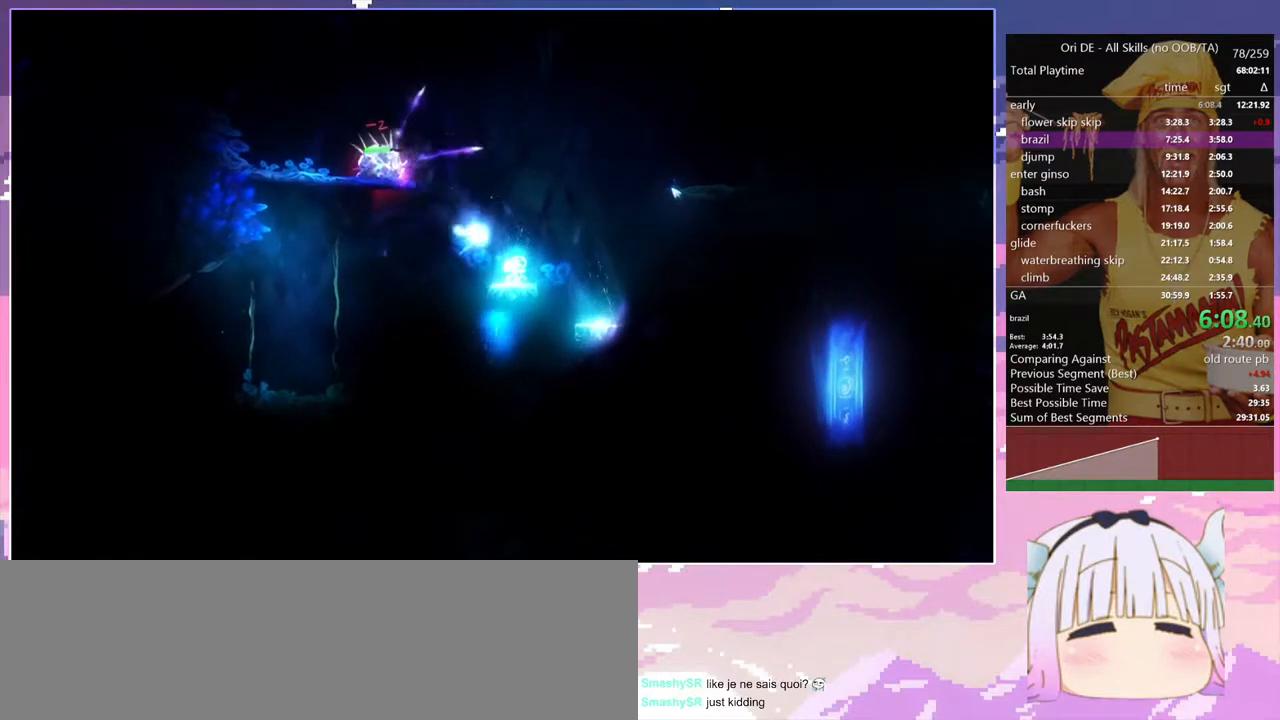
{"keys": [], "events": [[83, "spirit", "up"]]}
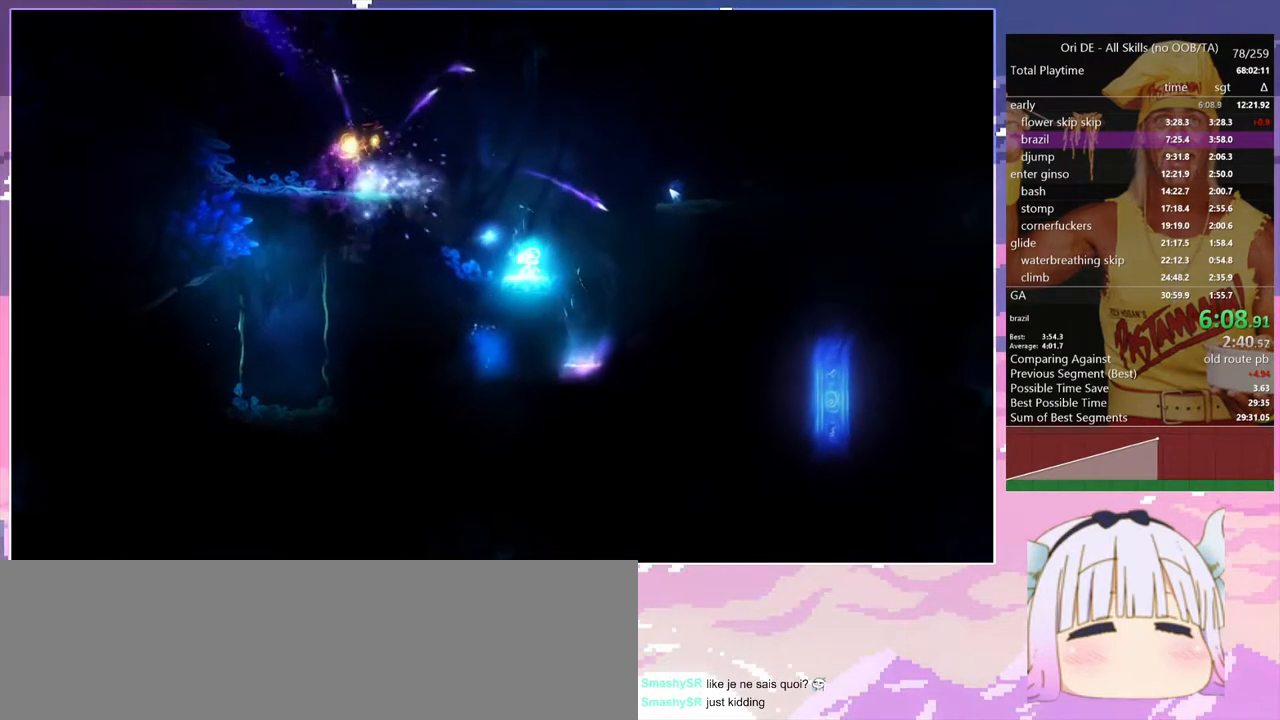
{"keys": ["d", "space"], "events": [[150, "d", "down"], [383, "space", "down"]]}